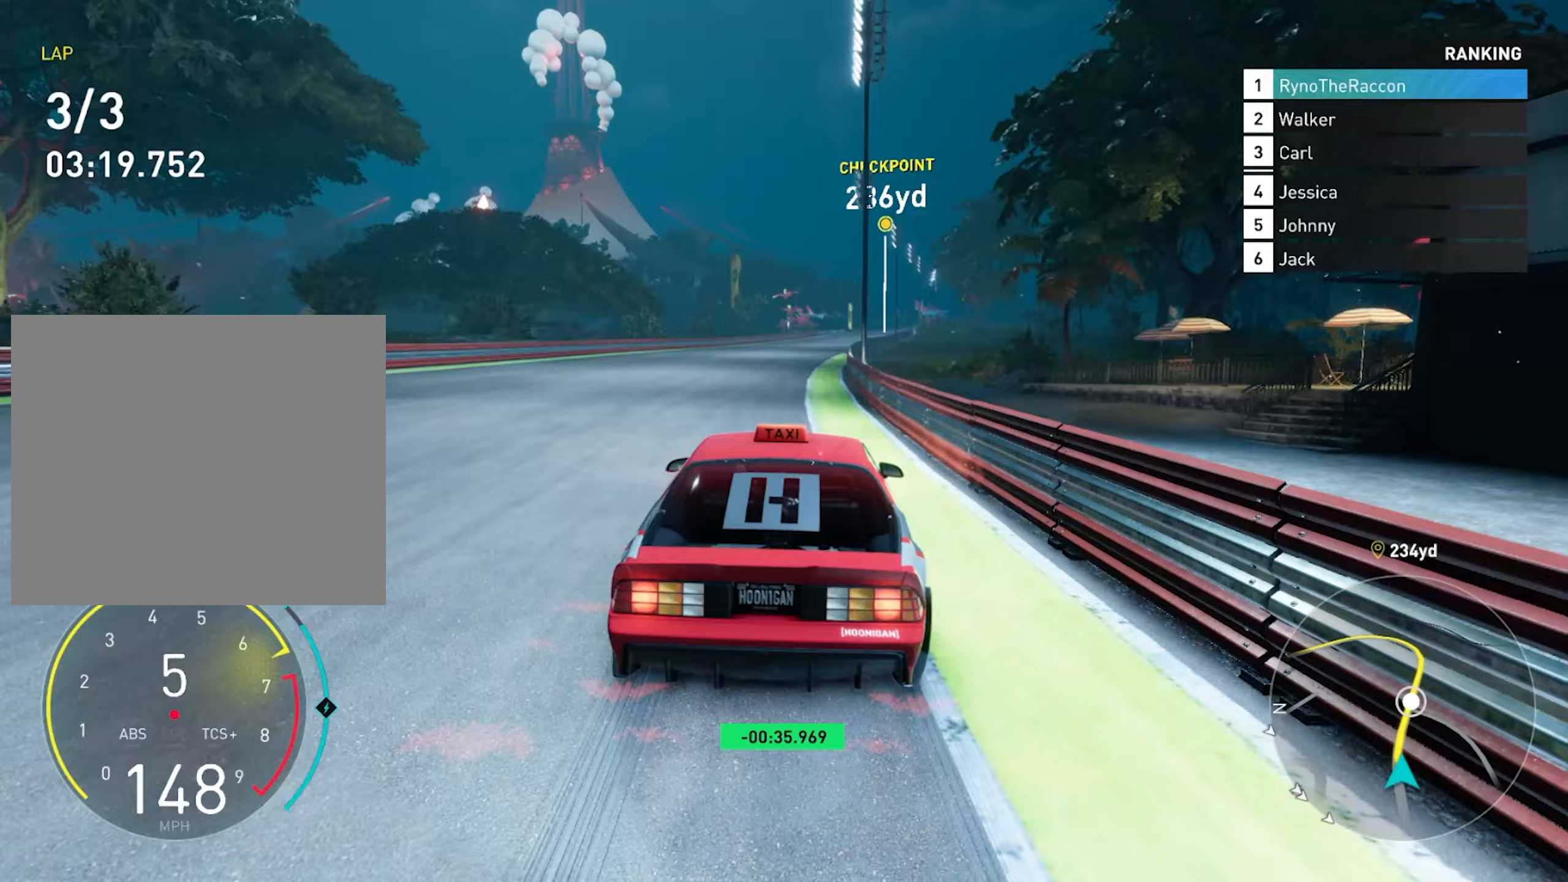
Gameplay with a controller (PlayStation layout); each line is a JSON object with the inputs held at the frame after it. "events" lists button and stick changes between this image and that frame as [ms after this image, input, new state], when the widget could be followed in between. Not read: HOME L3 R3.
{"buttons": ["CROSS", "R2"], "left_stick": "center", "right_stick": "center", "events": []}
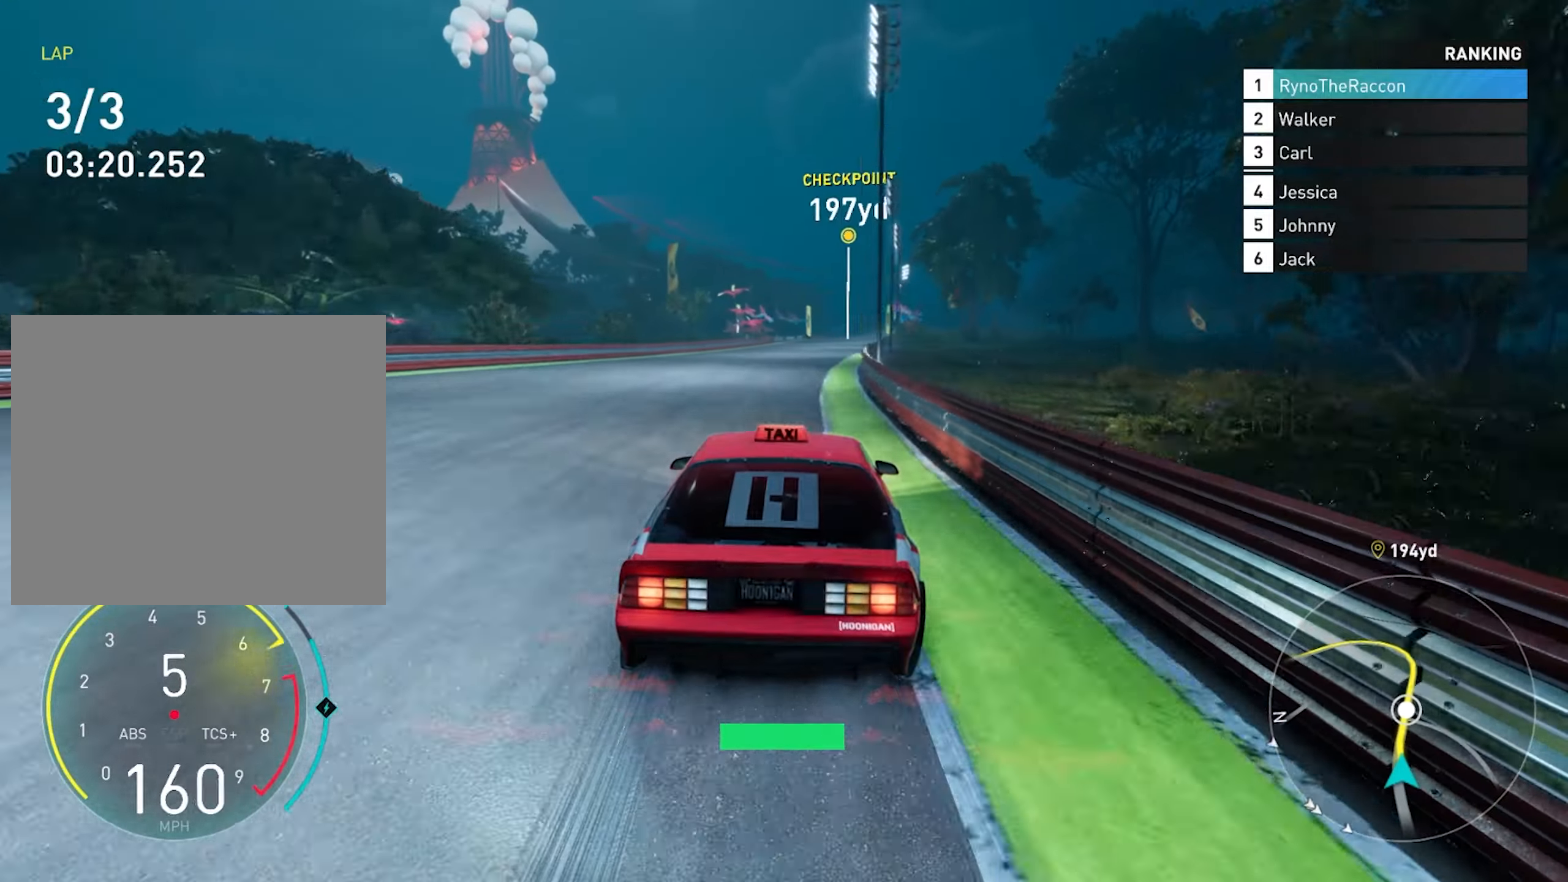
{"buttons": ["CROSS", "R2"], "left_stick": "center", "right_stick": "center", "events": []}
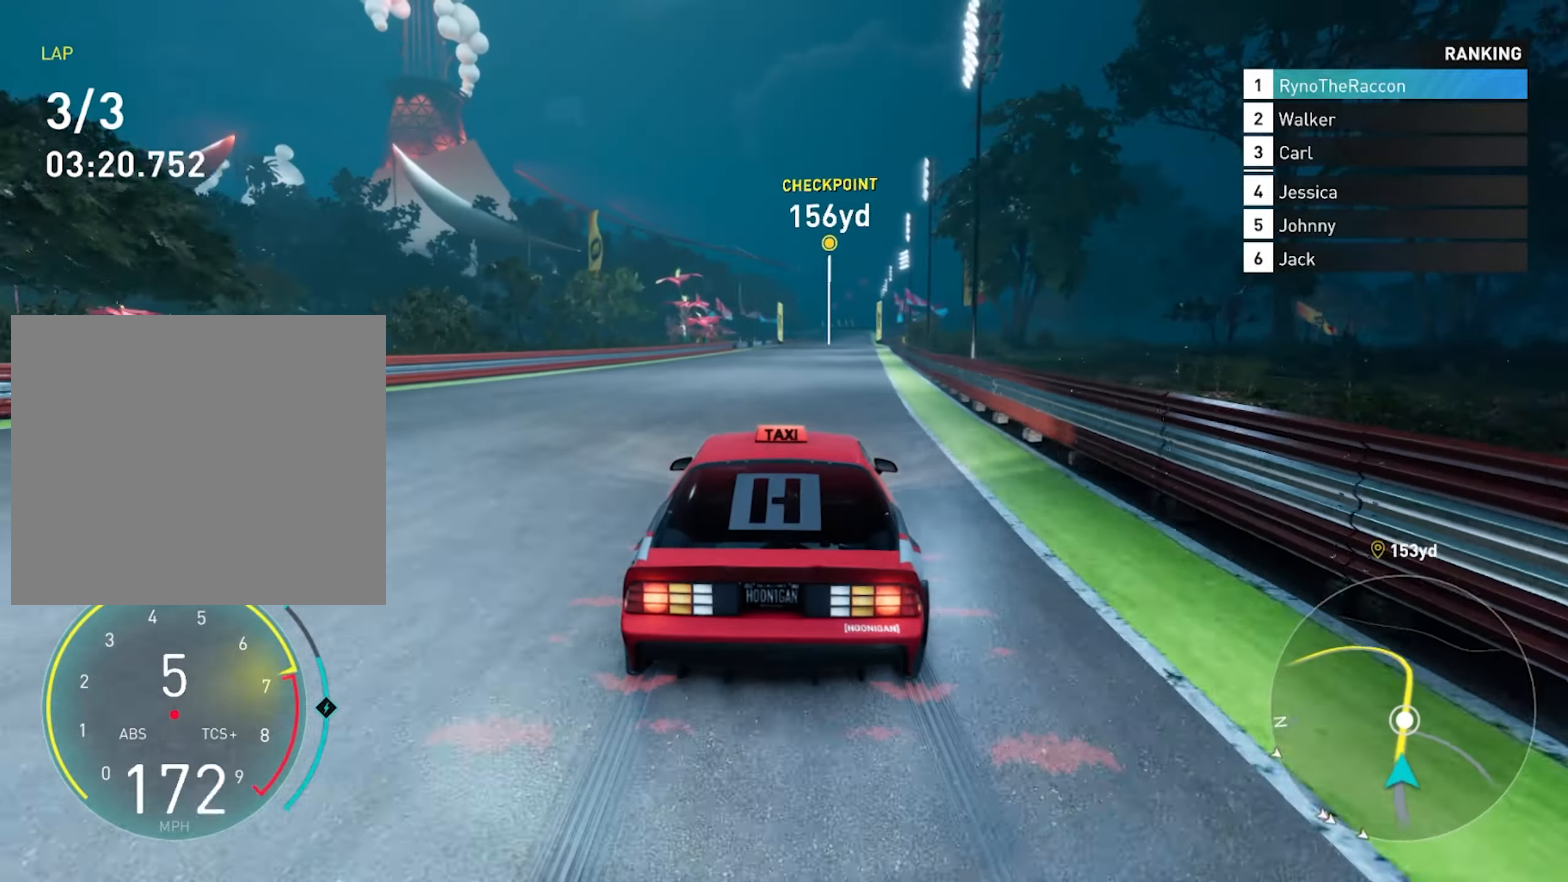
{"buttons": ["CROSS", "R2"], "left_stick": "center", "right_stick": "center", "events": []}
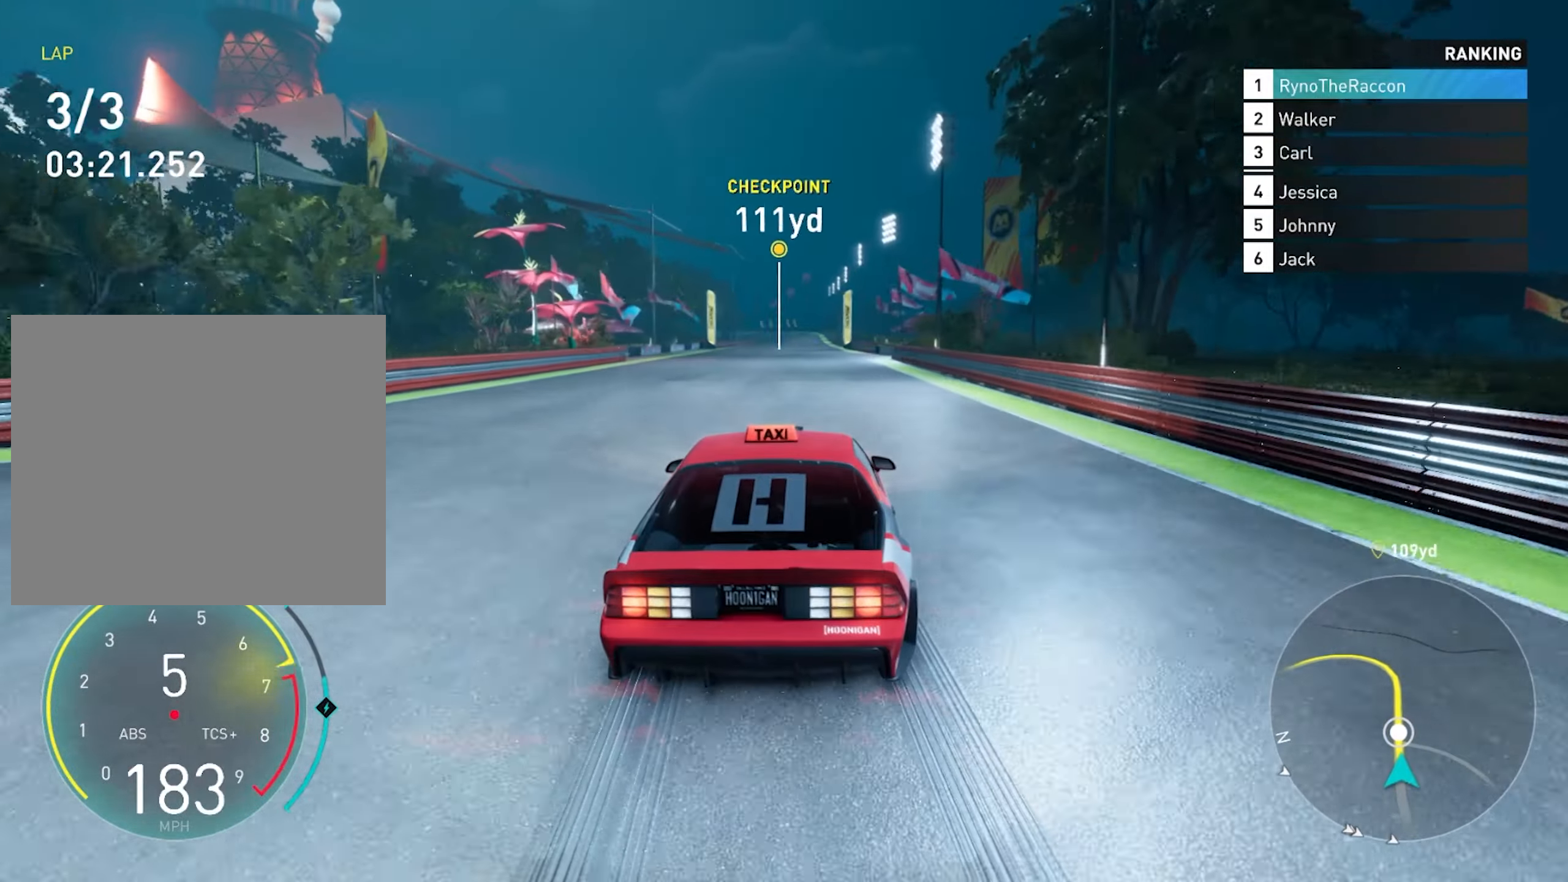
{"buttons": ["CROSS", "R2"], "left_stick": "center", "right_stick": "center", "events": []}
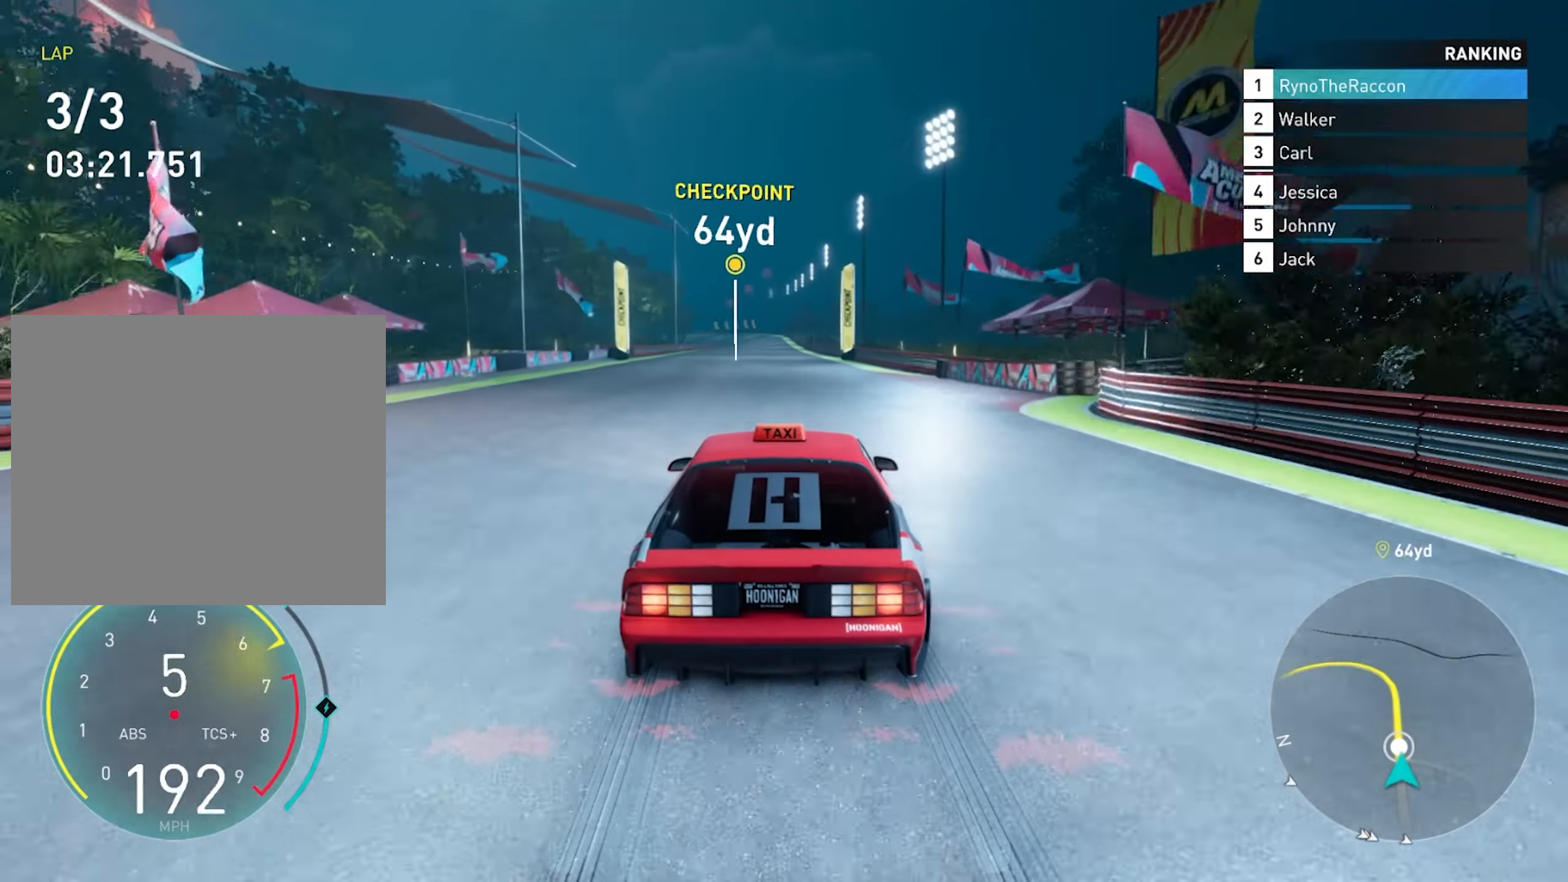
{"buttons": ["CROSS", "R2"], "left_stick": "center", "right_stick": "center", "events": []}
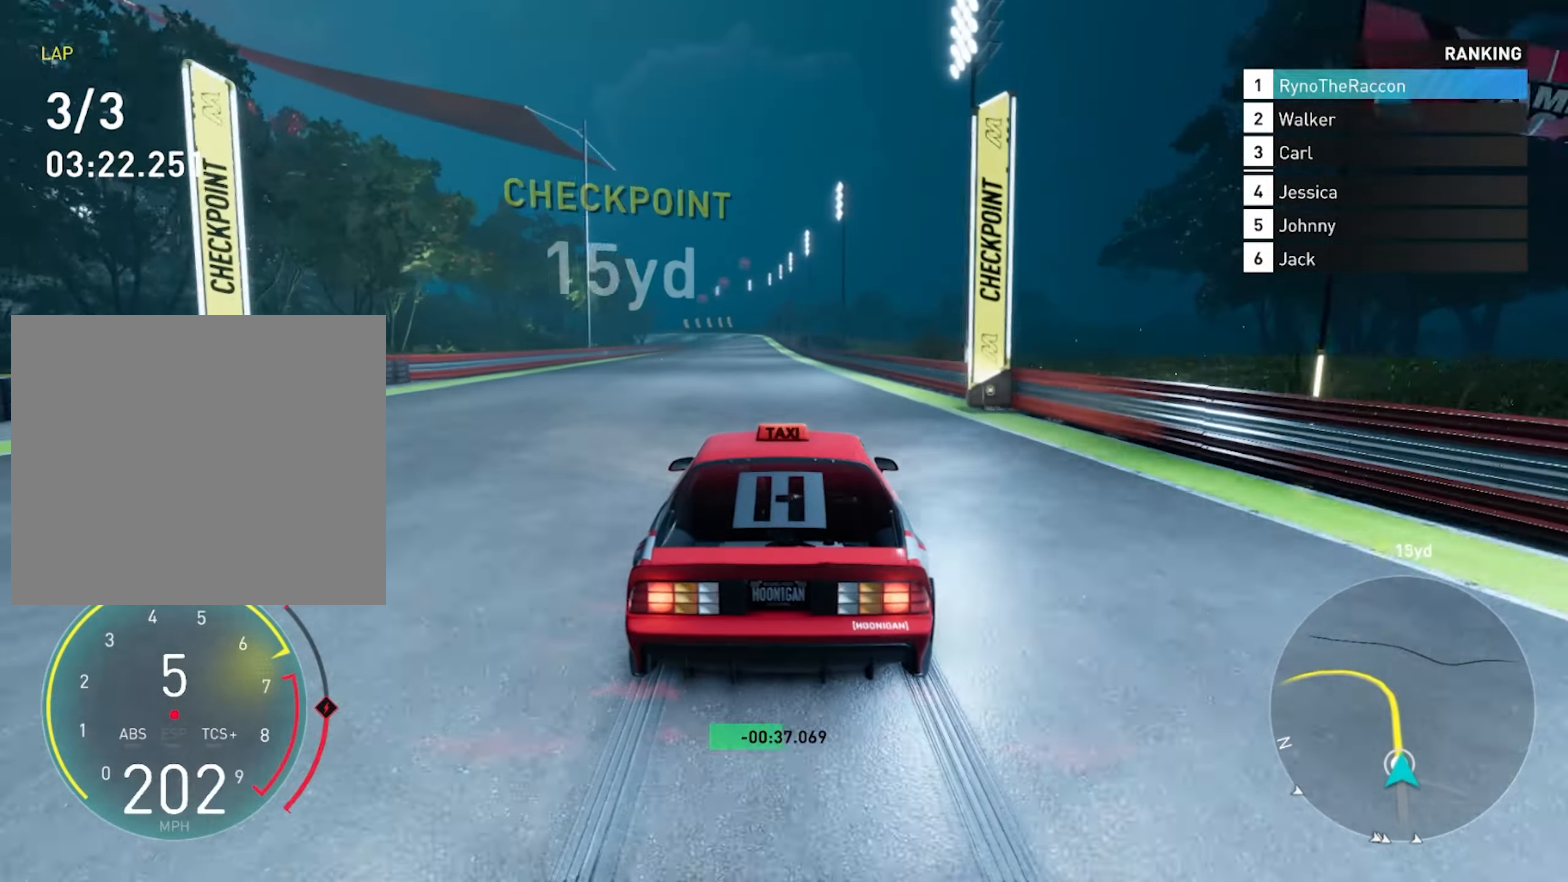
{"buttons": ["R2"], "left_stick": "center", "right_stick": "center", "events": [[100, "CROSS", "up"]]}
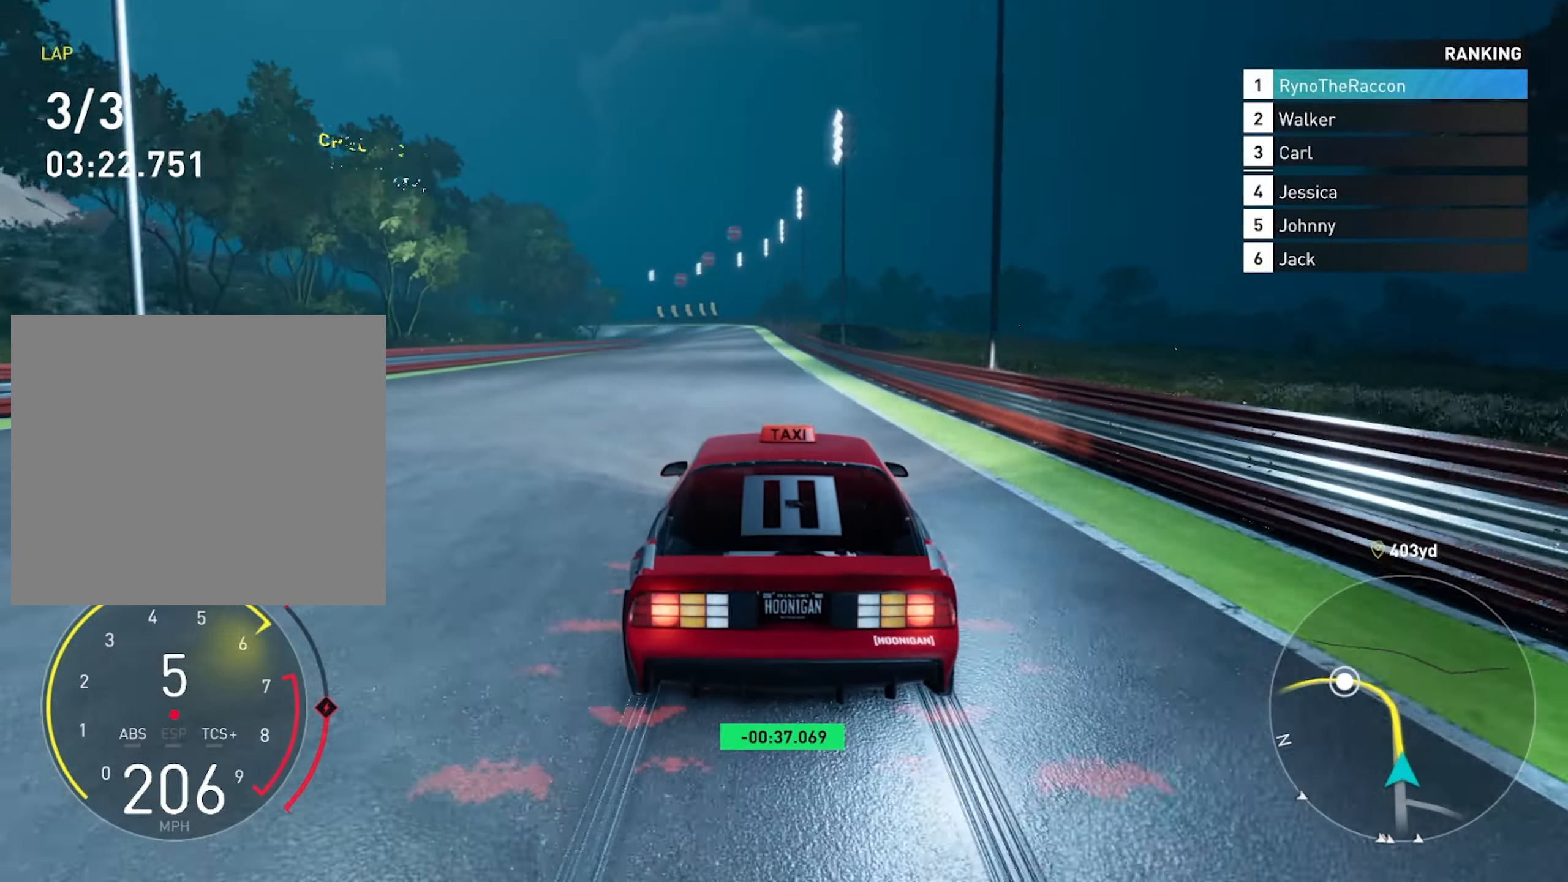
{"buttons": ["R2"], "left_stick": "center", "right_stick": "center", "events": []}
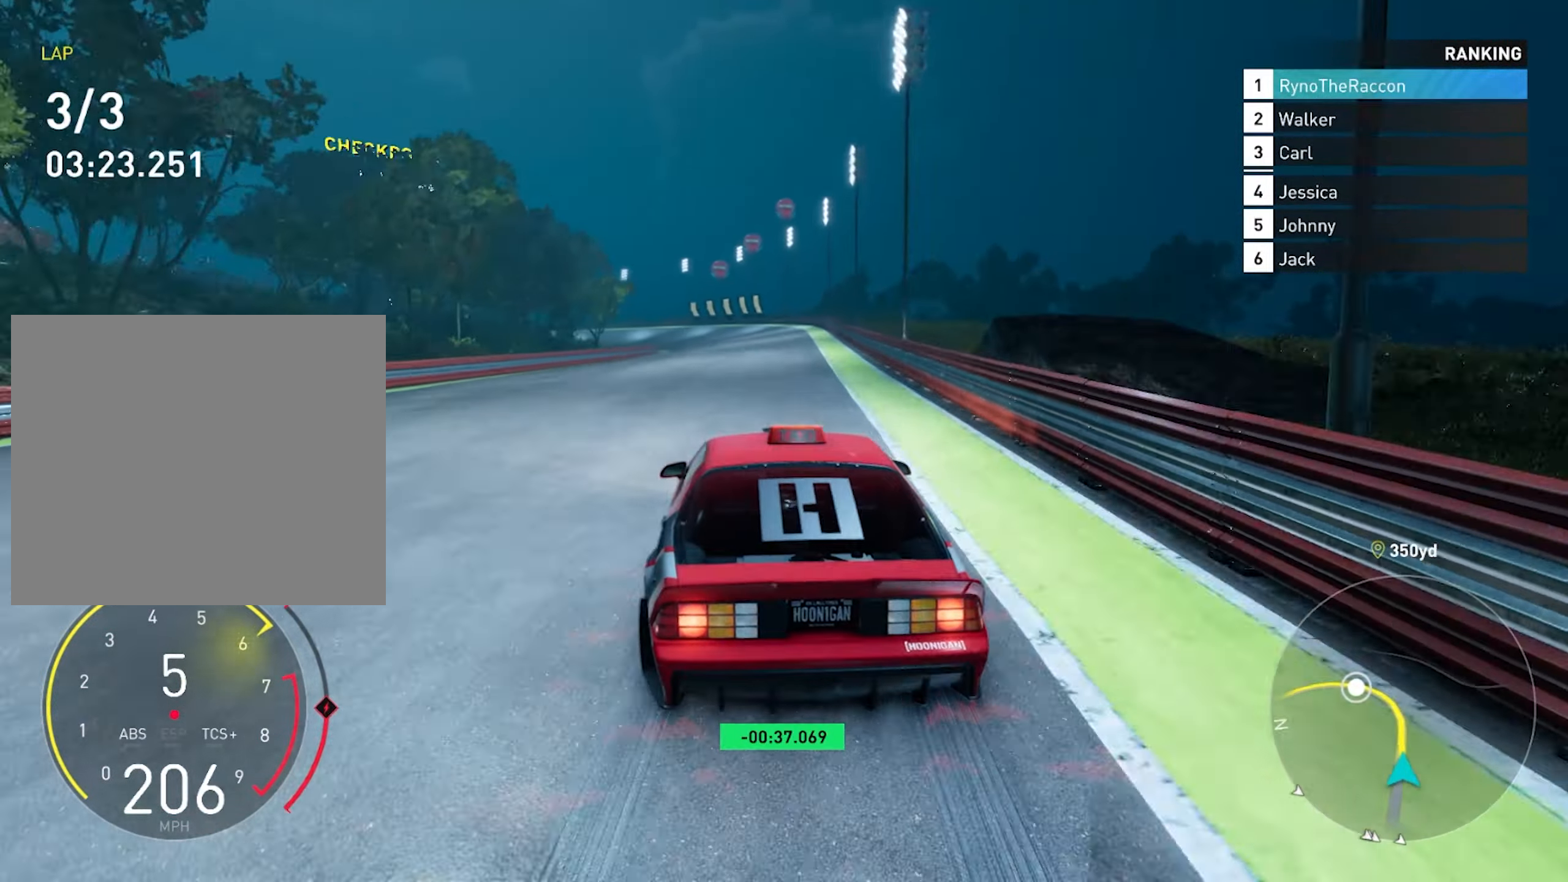
{"buttons": ["R2"], "left_stick": "left", "right_stick": "center", "events": [[350, "left_stick", "left"]]}
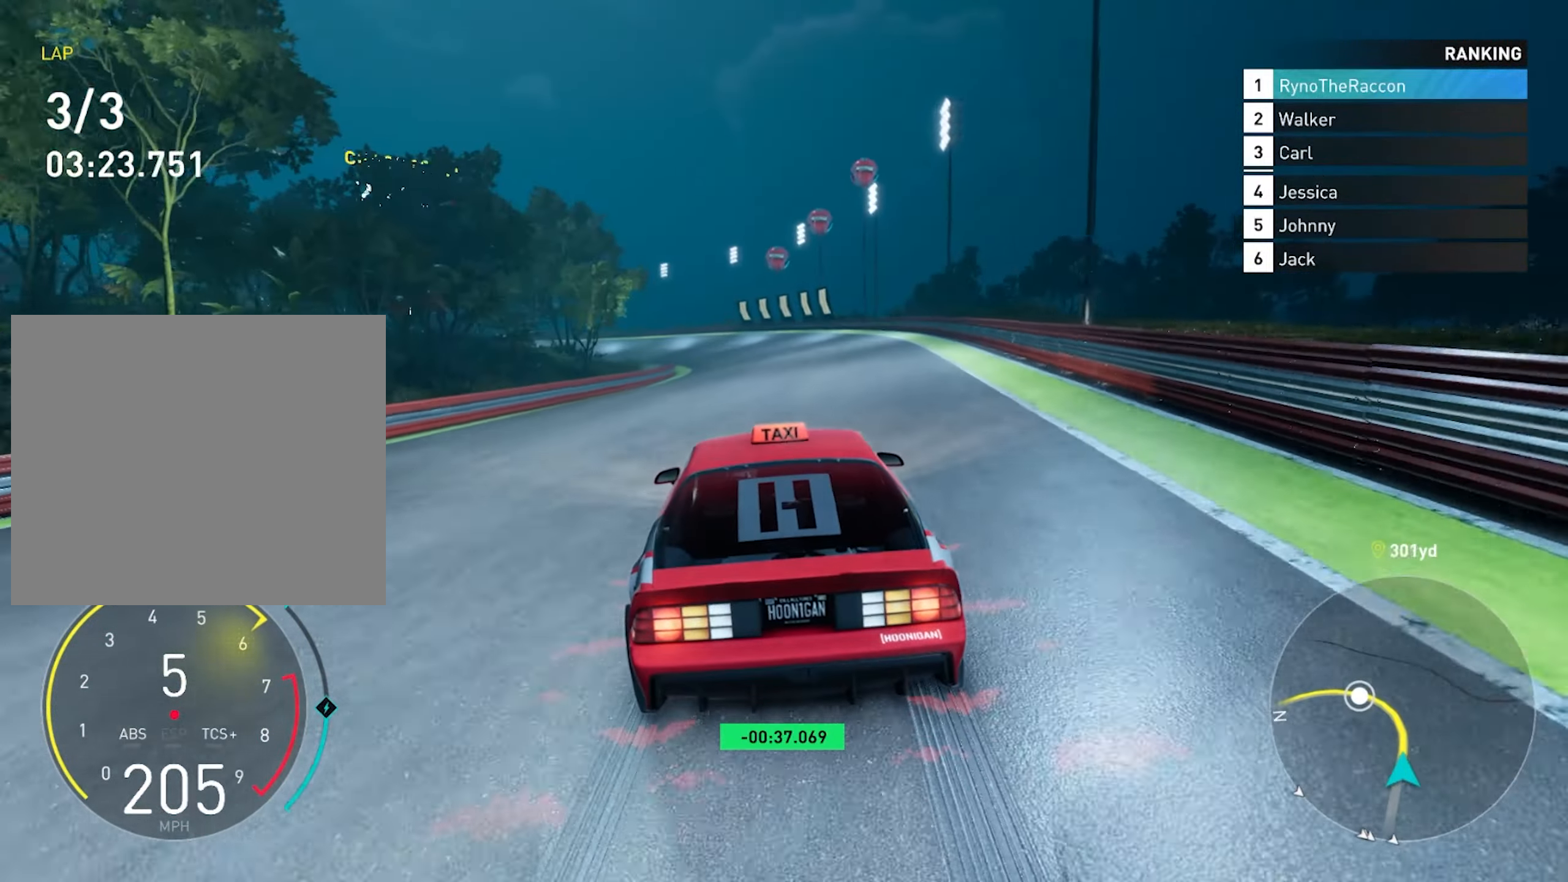
{"buttons": ["R2"], "left_stick": "left", "right_stick": "center", "events": []}
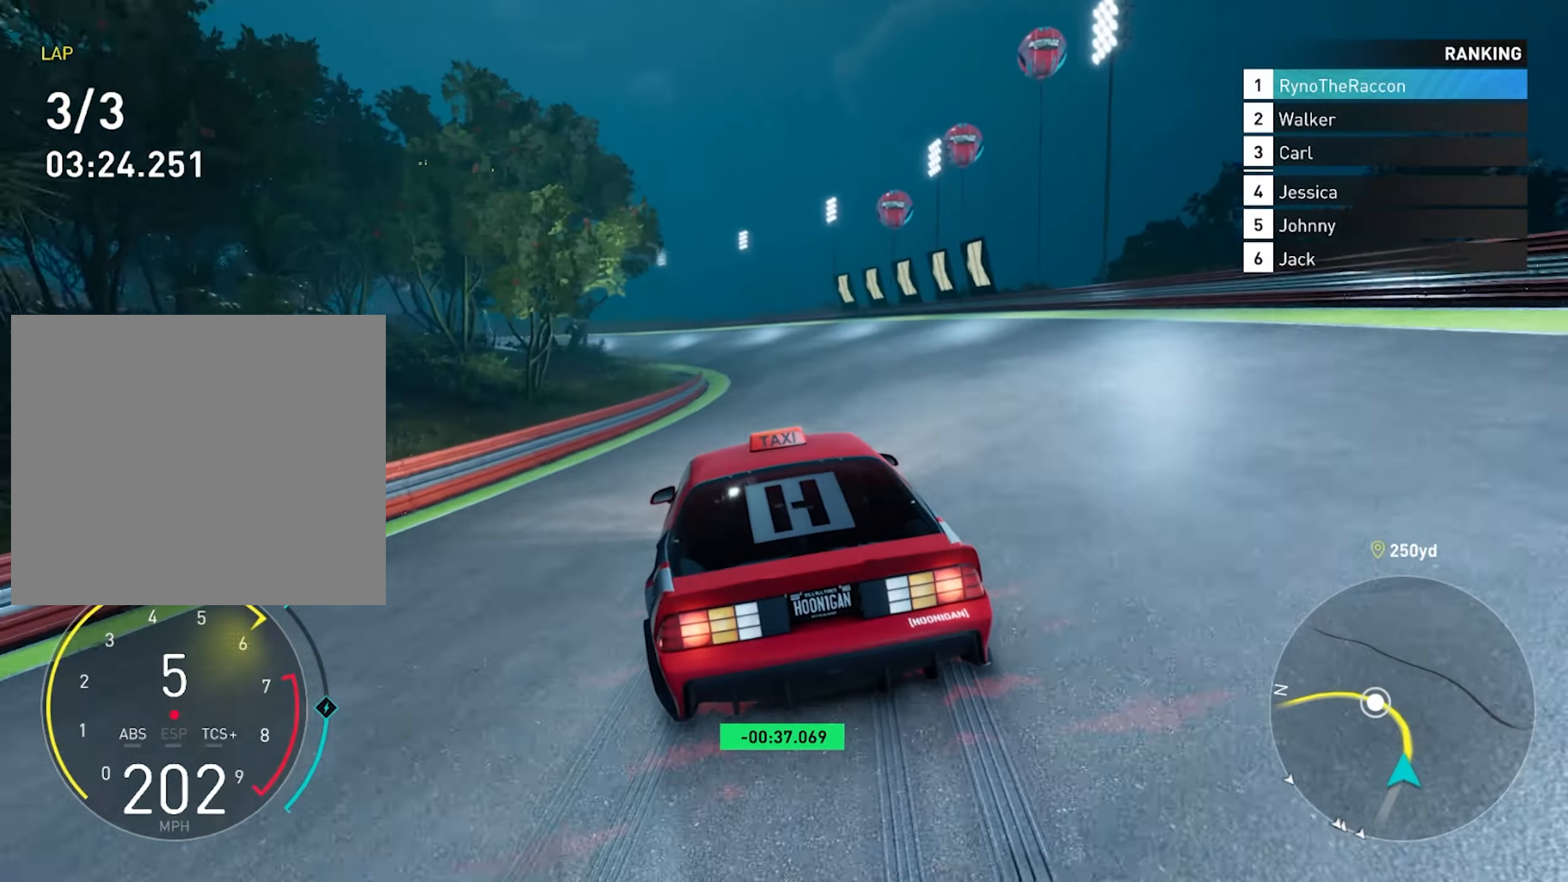
{"buttons": ["R2"], "left_stick": "left", "right_stick": "center", "events": []}
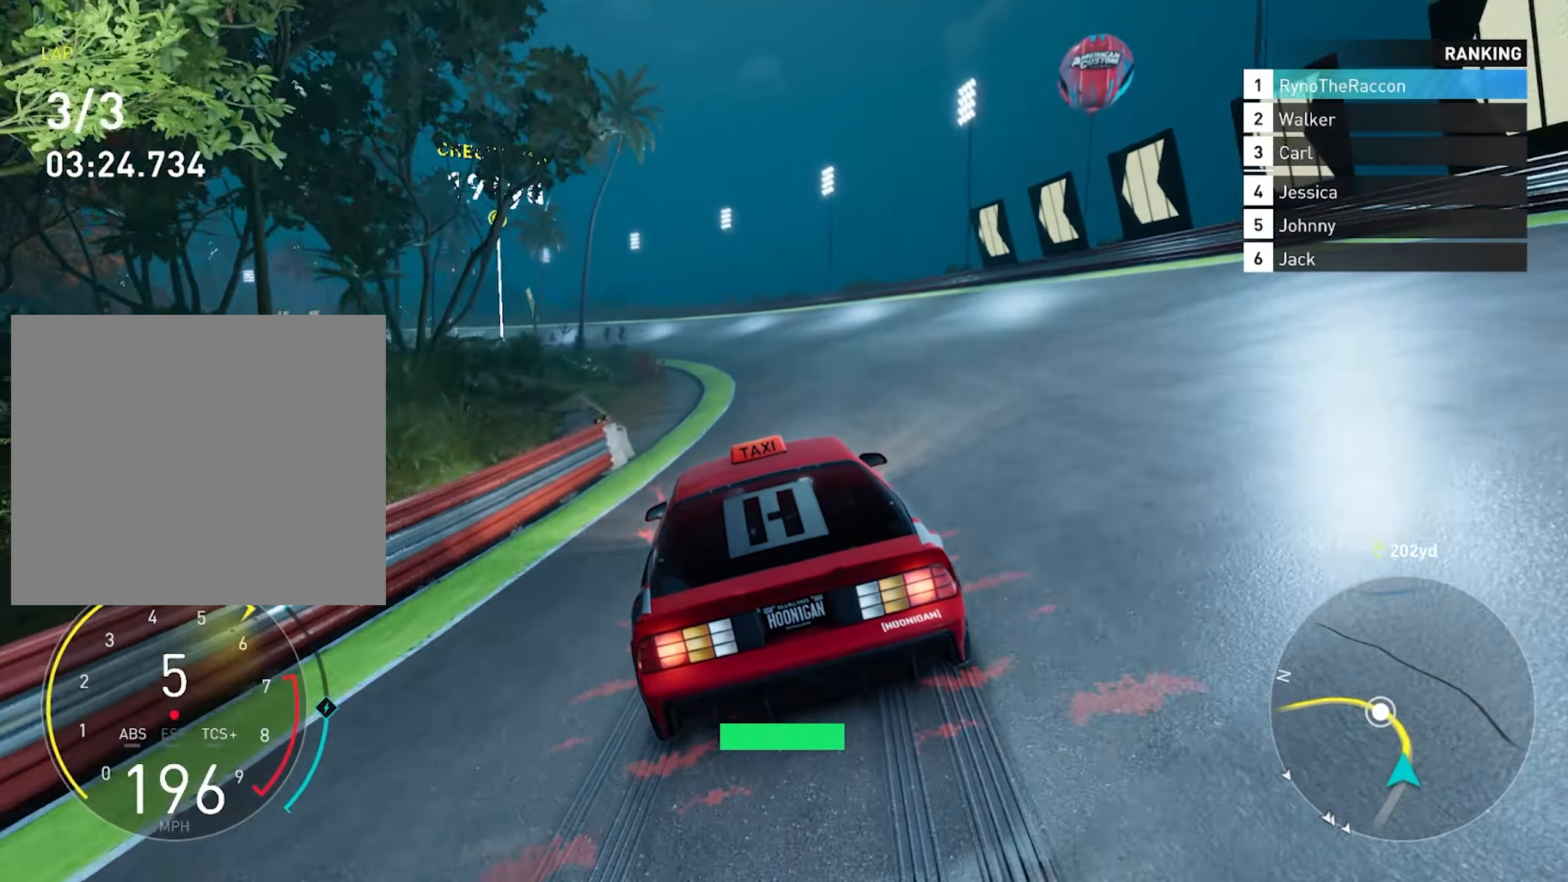
{"buttons": ["R2"], "left_stick": "left", "right_stick": "center", "events": []}
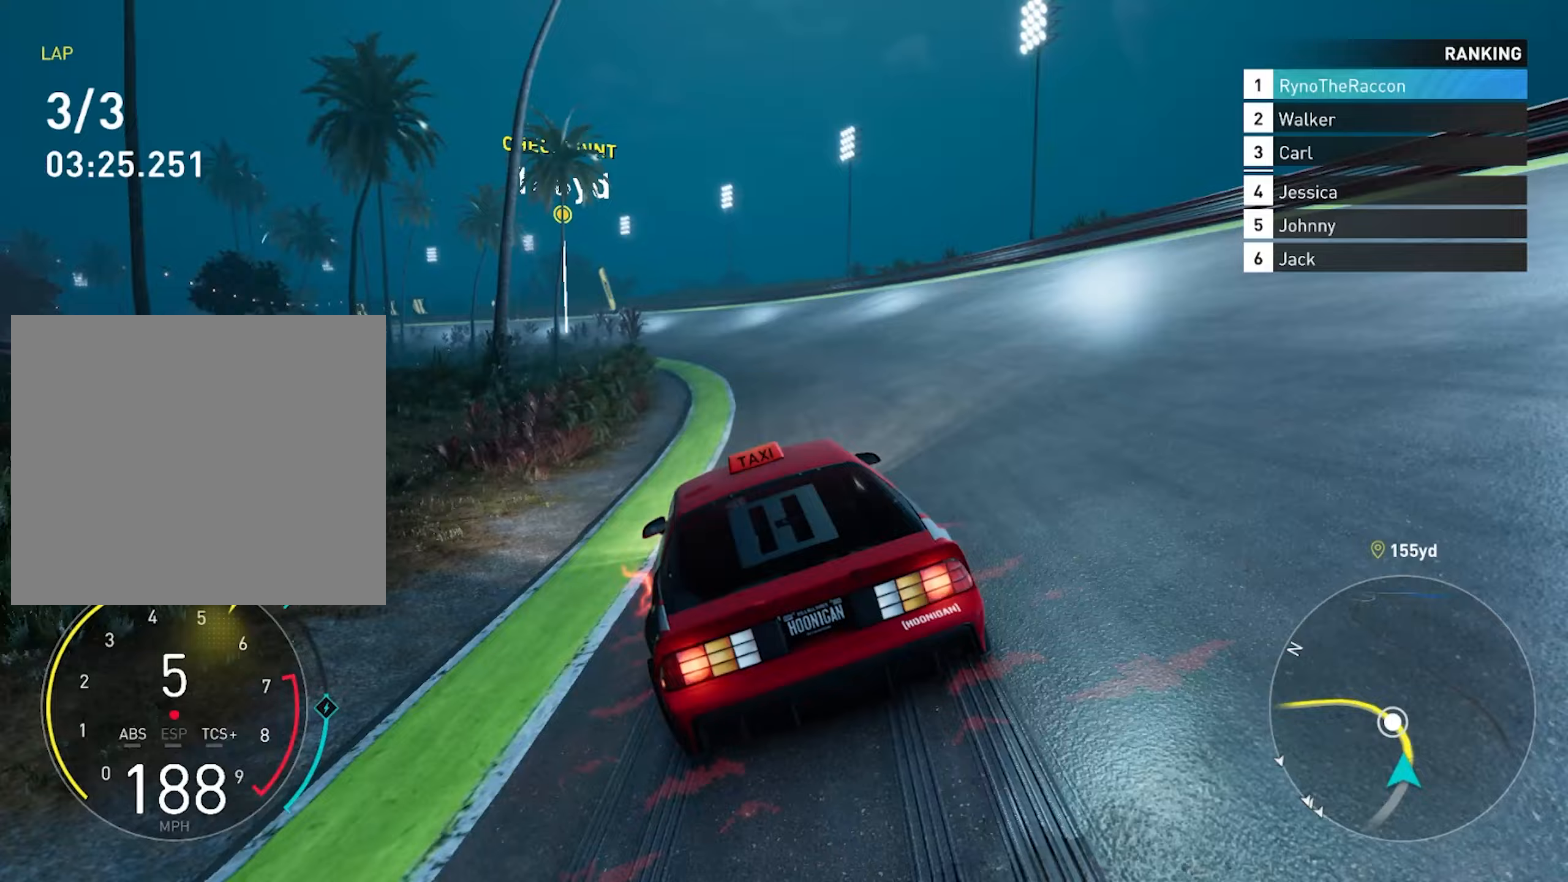
{"buttons": ["R2"], "left_stick": "left", "right_stick": "center", "events": []}
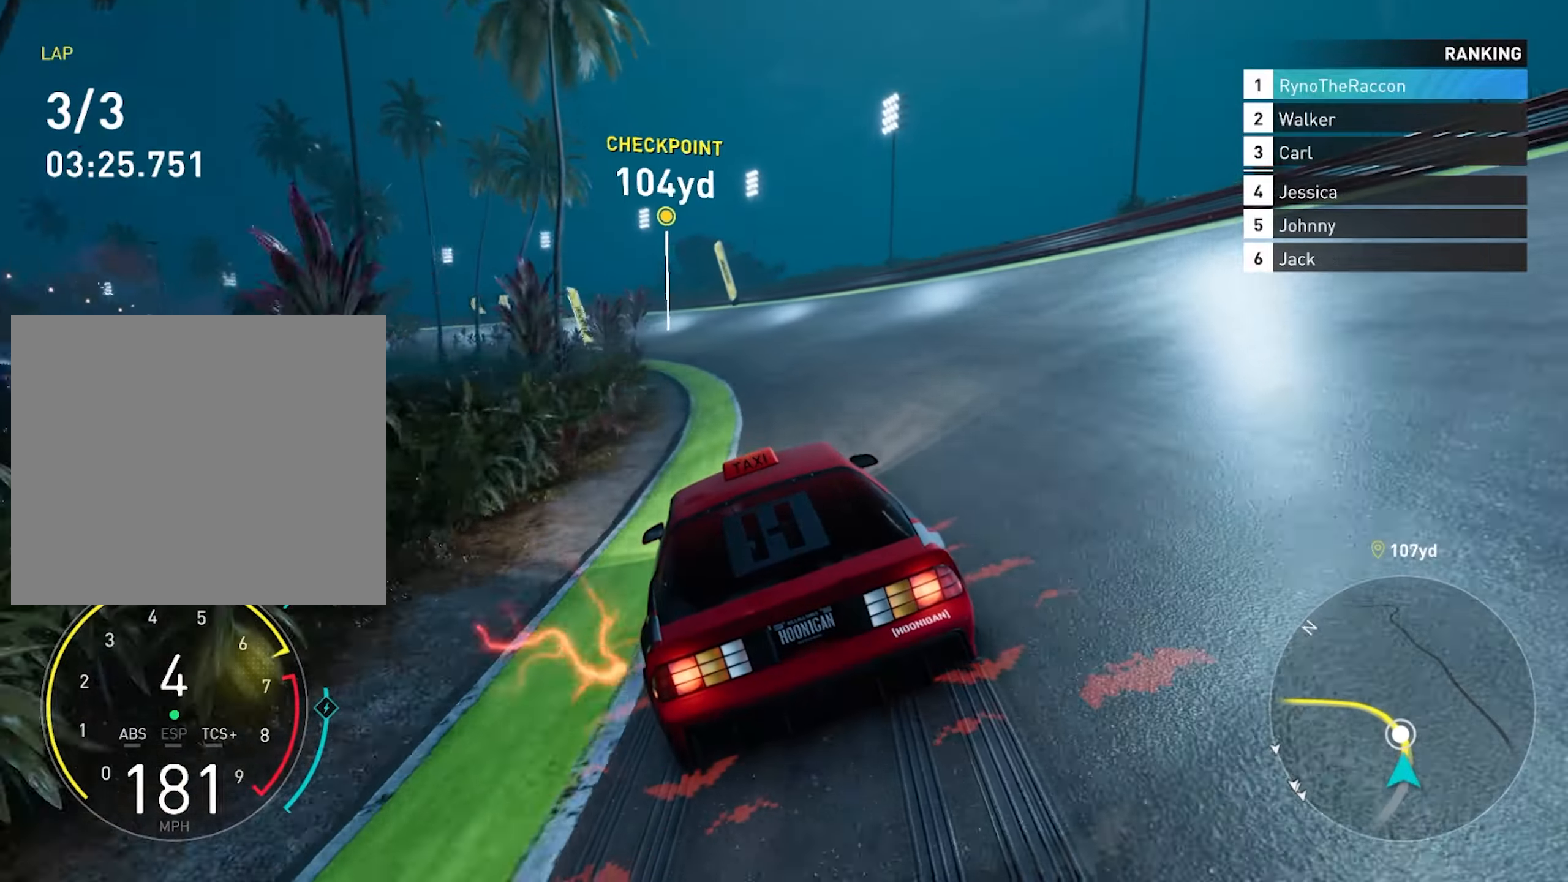
{"buttons": ["R2"], "left_stick": "left", "right_stick": "center", "events": []}
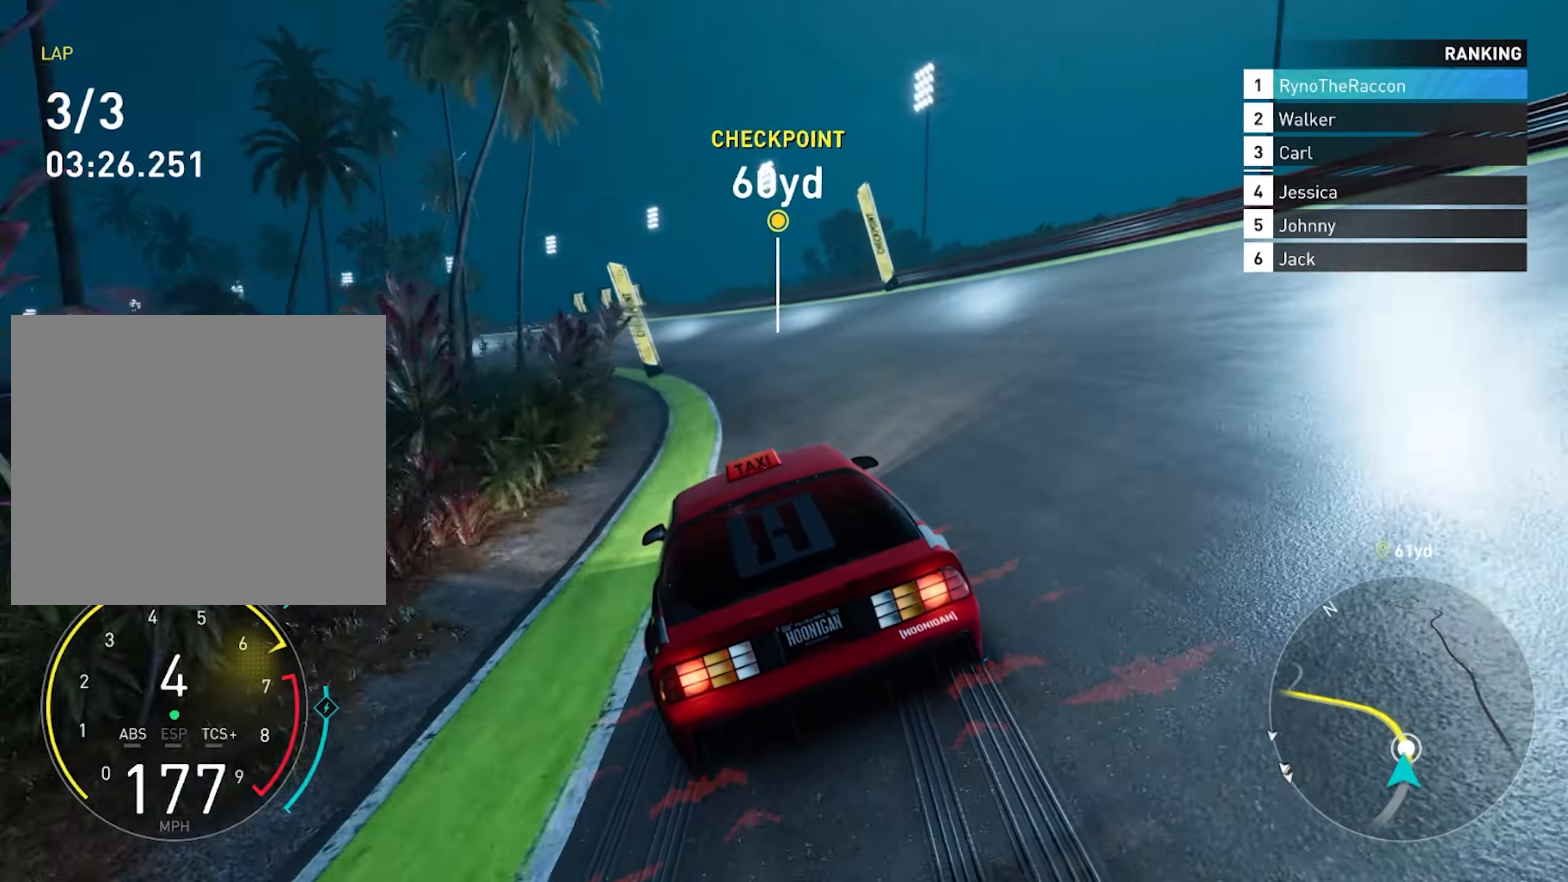
{"buttons": ["R2"], "left_stick": "left", "right_stick": "center", "events": []}
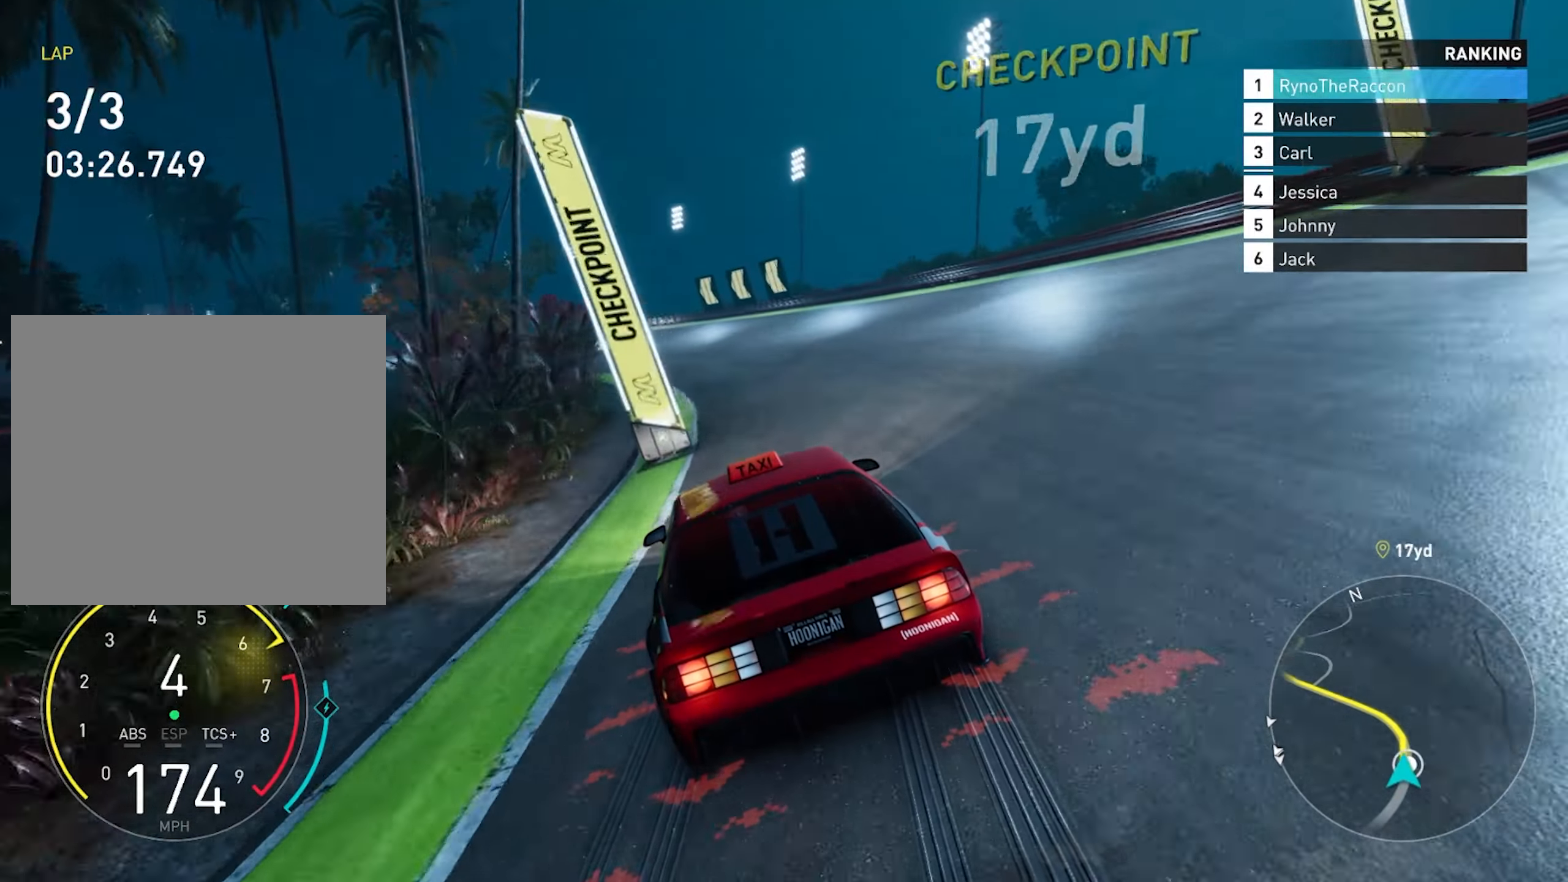
{"buttons": ["R2"], "left_stick": "left", "right_stick": "center", "events": []}
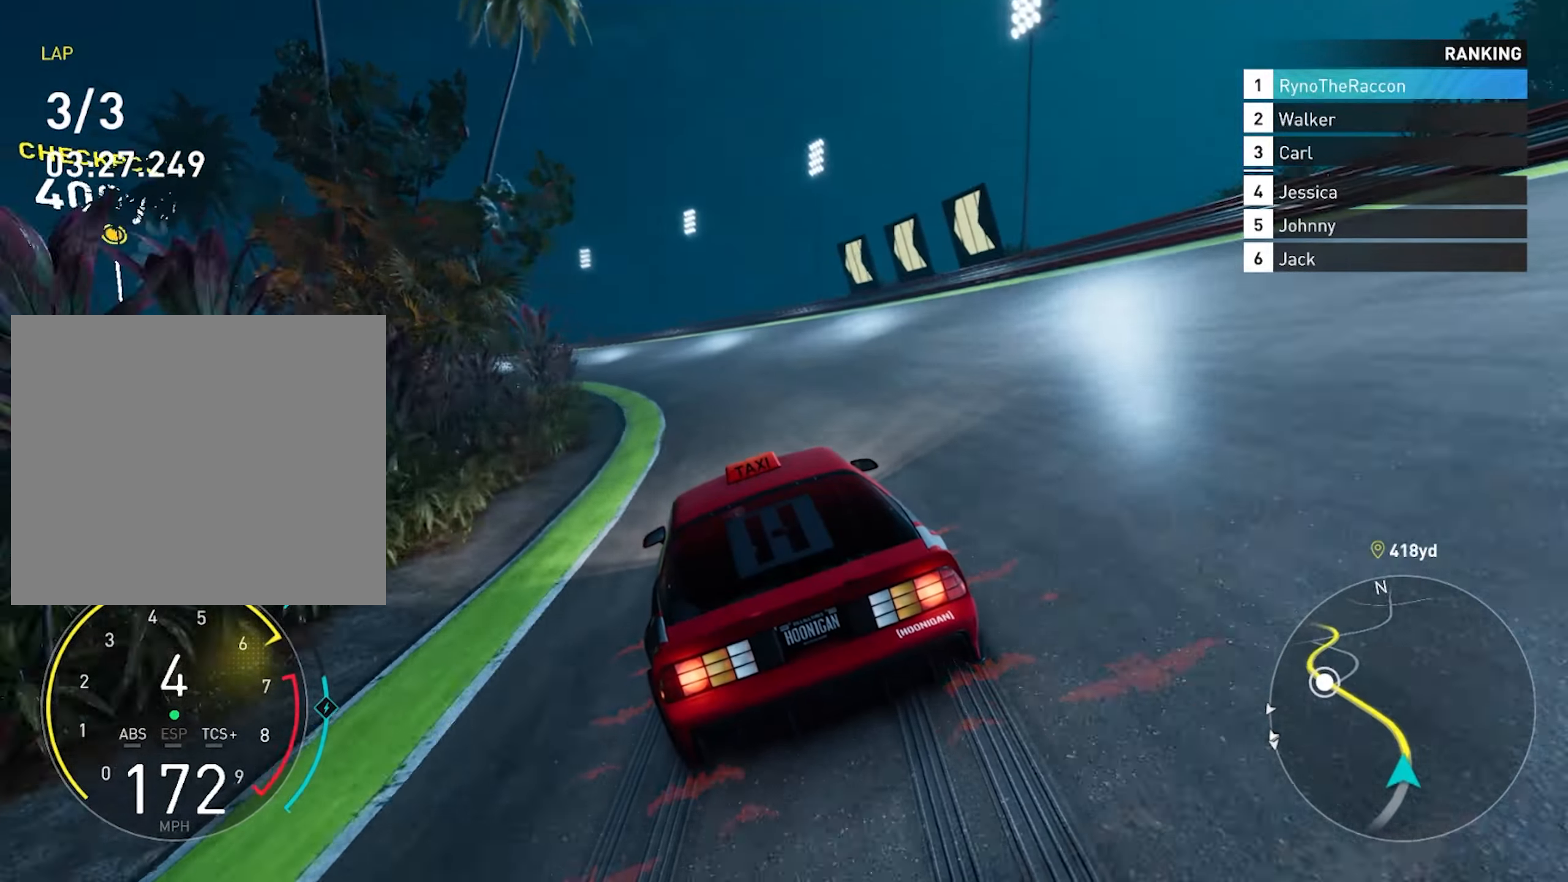
{"buttons": ["R2"], "left_stick": "left", "right_stick": "center", "events": []}